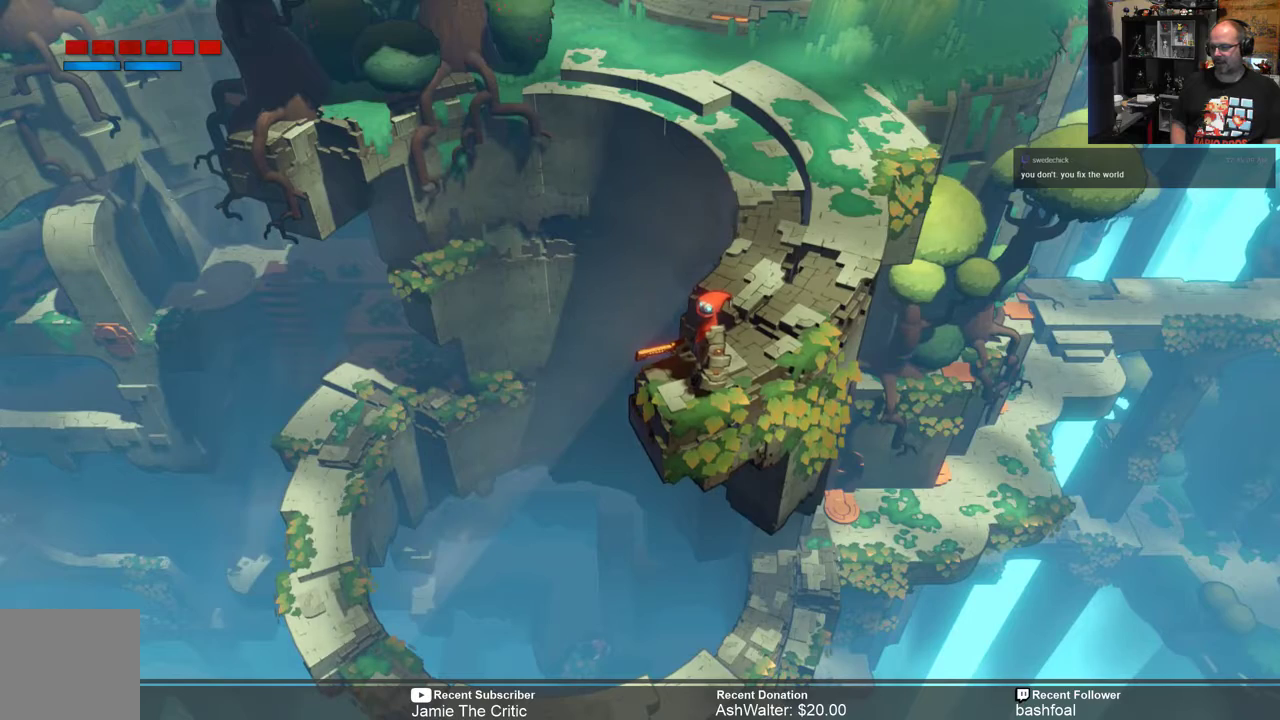
Gameplay with a controller (Xbox layout); each line is a JSON object with the inputs held at the frame after it. "events" lists button and stick changes between this image and that frame as [ms after this image, input, new state], when the widget could be followed in between.
{"buttons": ["R2"], "left_stick": "center", "right_stick": "center", "events": []}
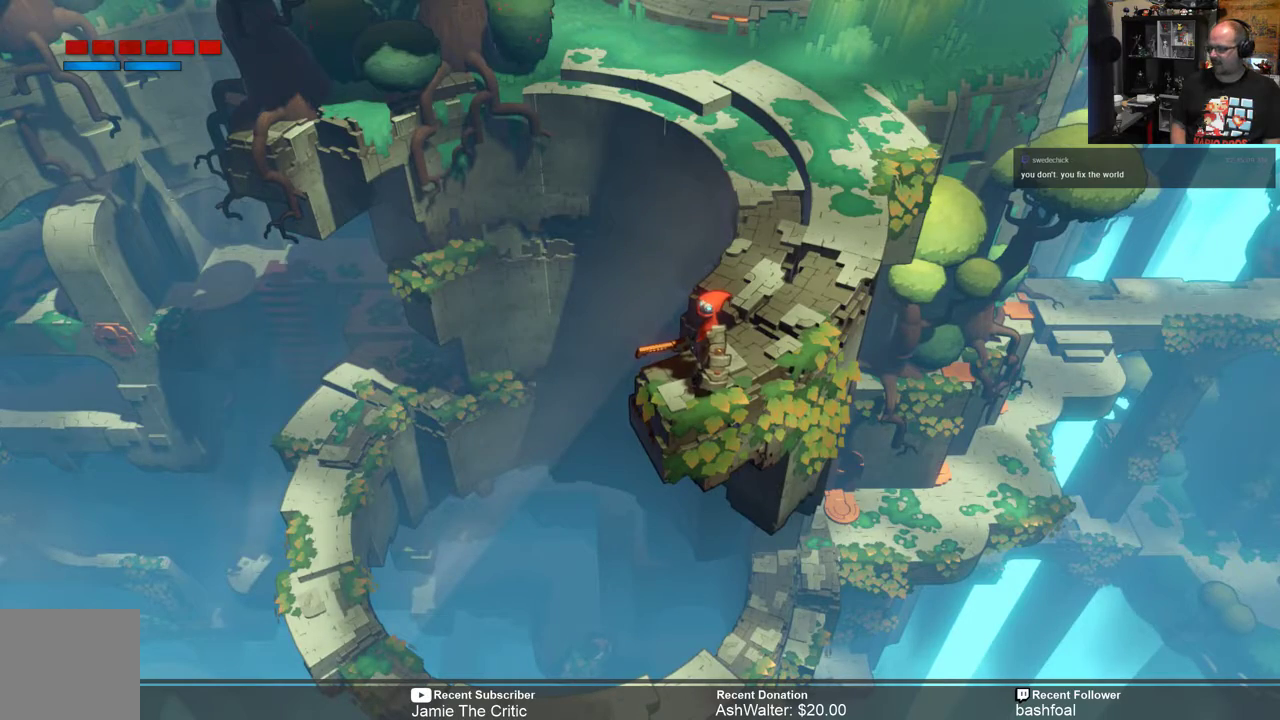
{"buttons": ["R2"], "left_stick": "down-left", "right_stick": "center", "events": [[50, "left_stick", "down-left"], [183, "left_stick", "center"], [500, "left_stick", "down-left"]]}
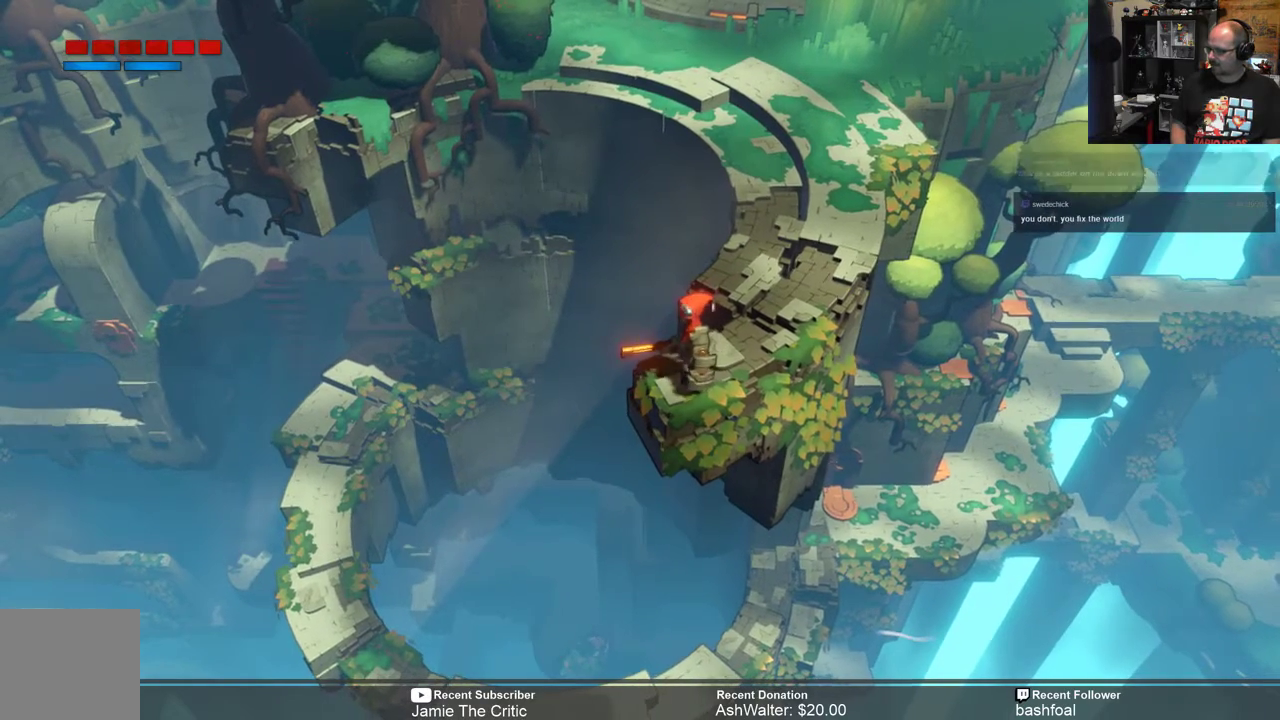
{"buttons": ["R2"], "left_stick": "center", "right_stick": "center", "events": [[100, "left_stick", "center"]]}
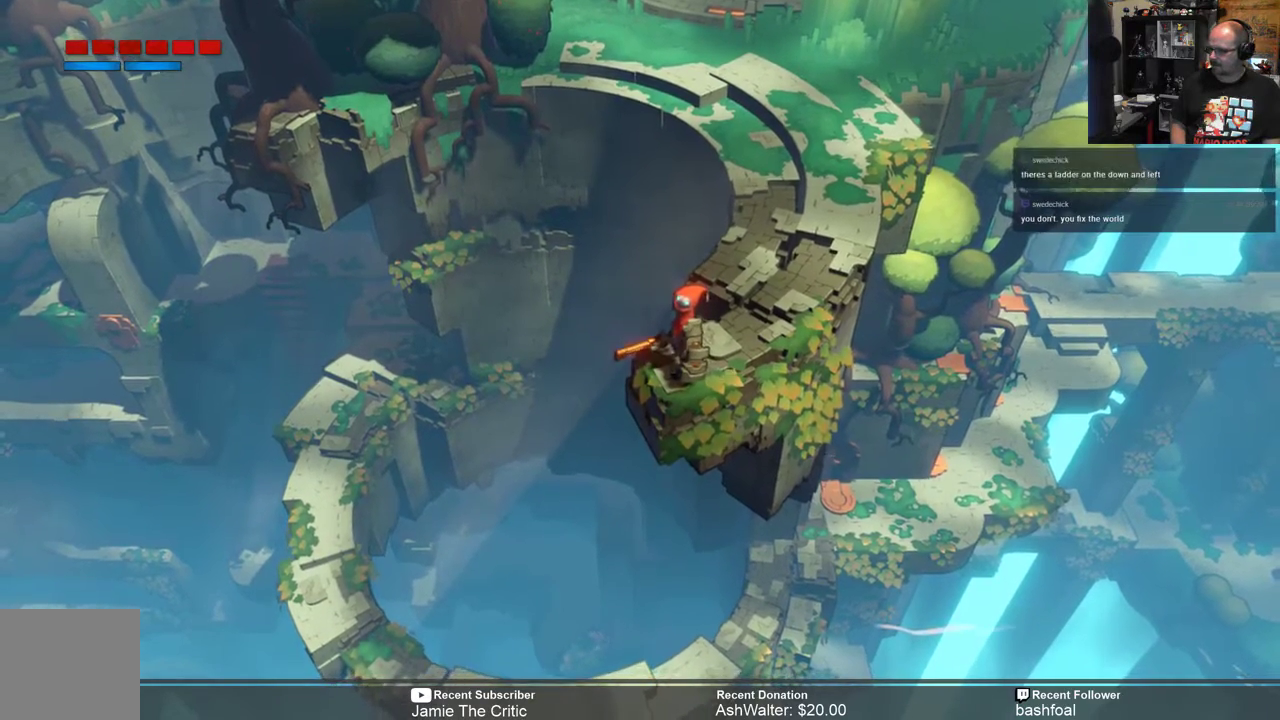
{"buttons": ["R2"], "left_stick": "center", "right_stick": "center", "events": []}
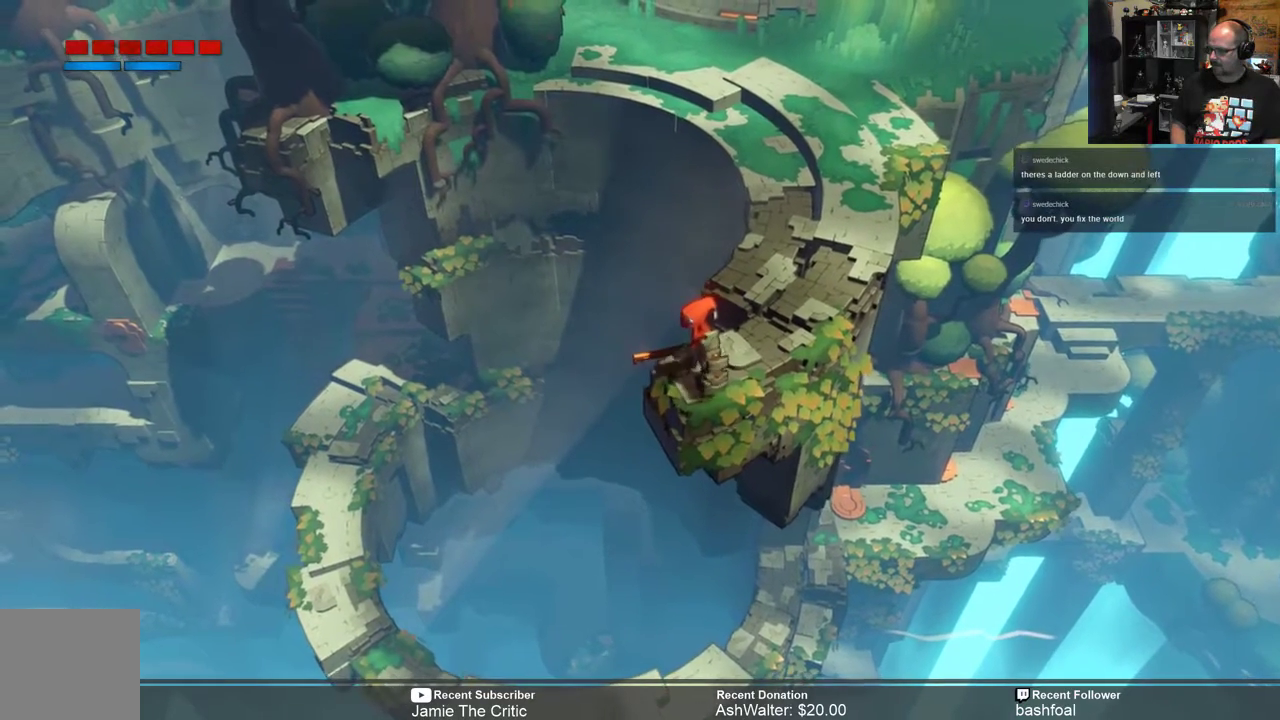
{"buttons": ["R2"], "left_stick": "center", "right_stick": "center", "events": []}
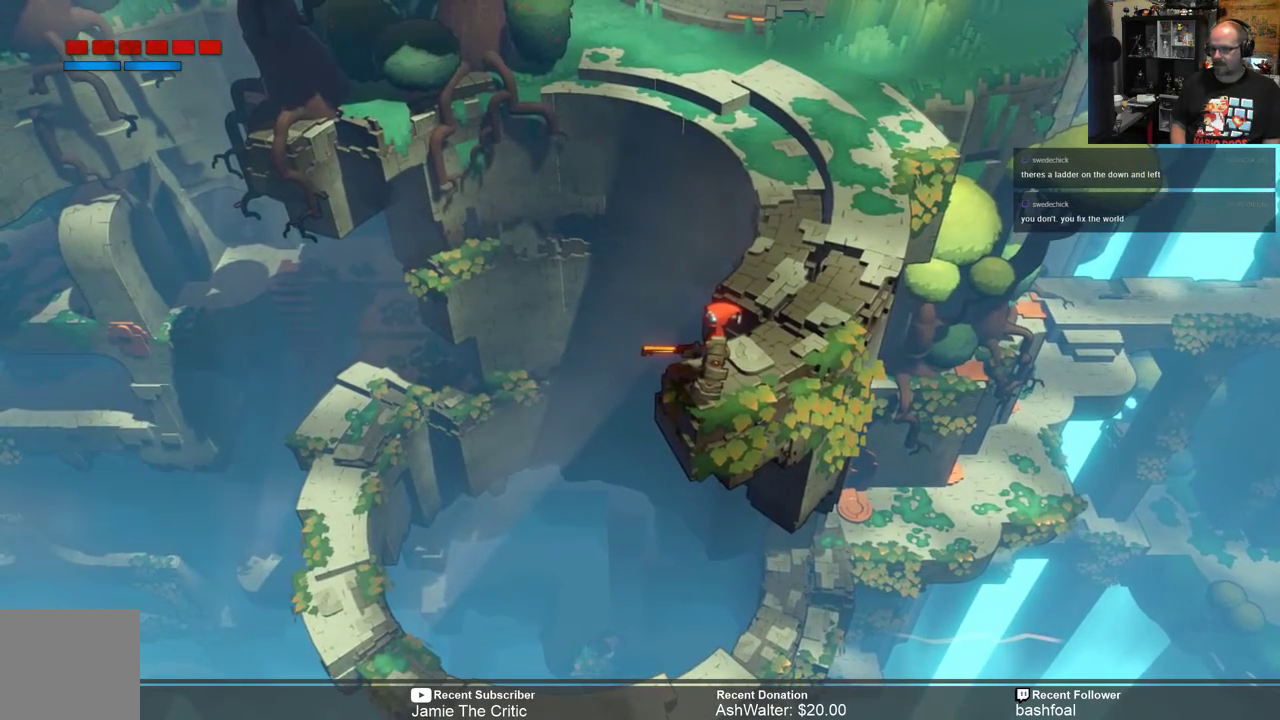
{"buttons": ["R2"], "left_stick": "center", "right_stick": "center", "events": []}
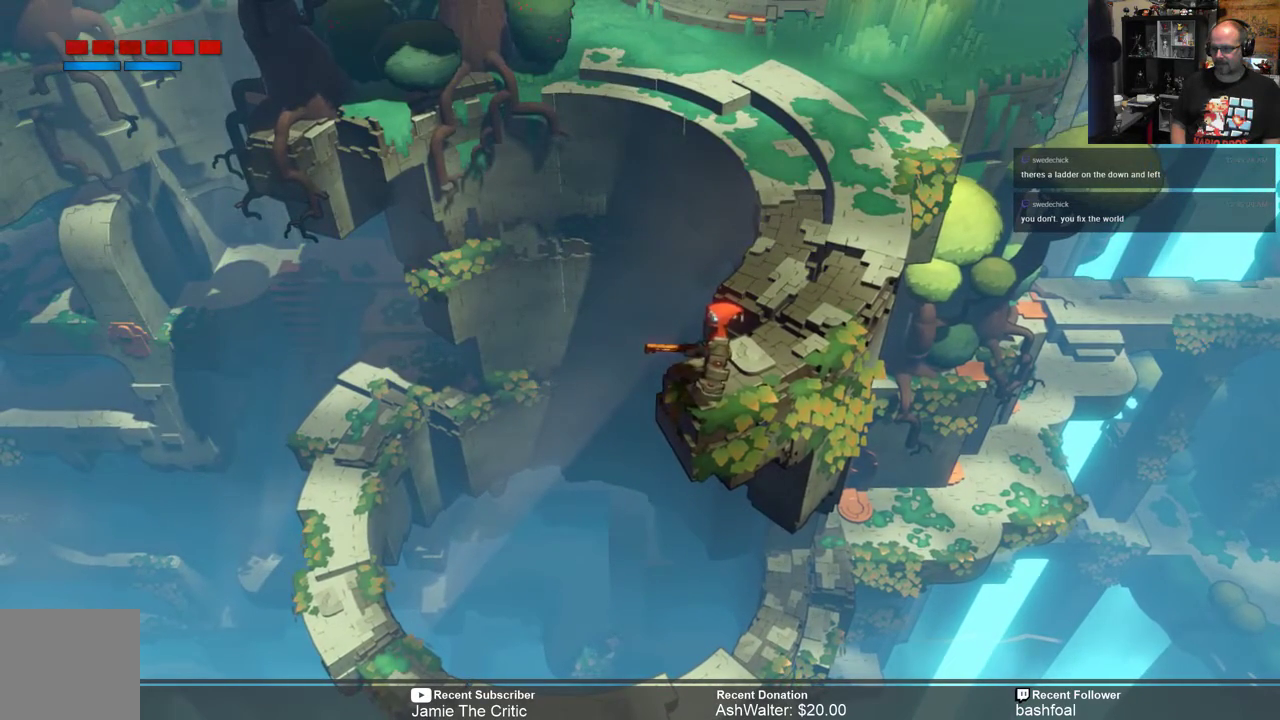
{"buttons": ["R2"], "left_stick": "center", "right_stick": "center", "events": []}
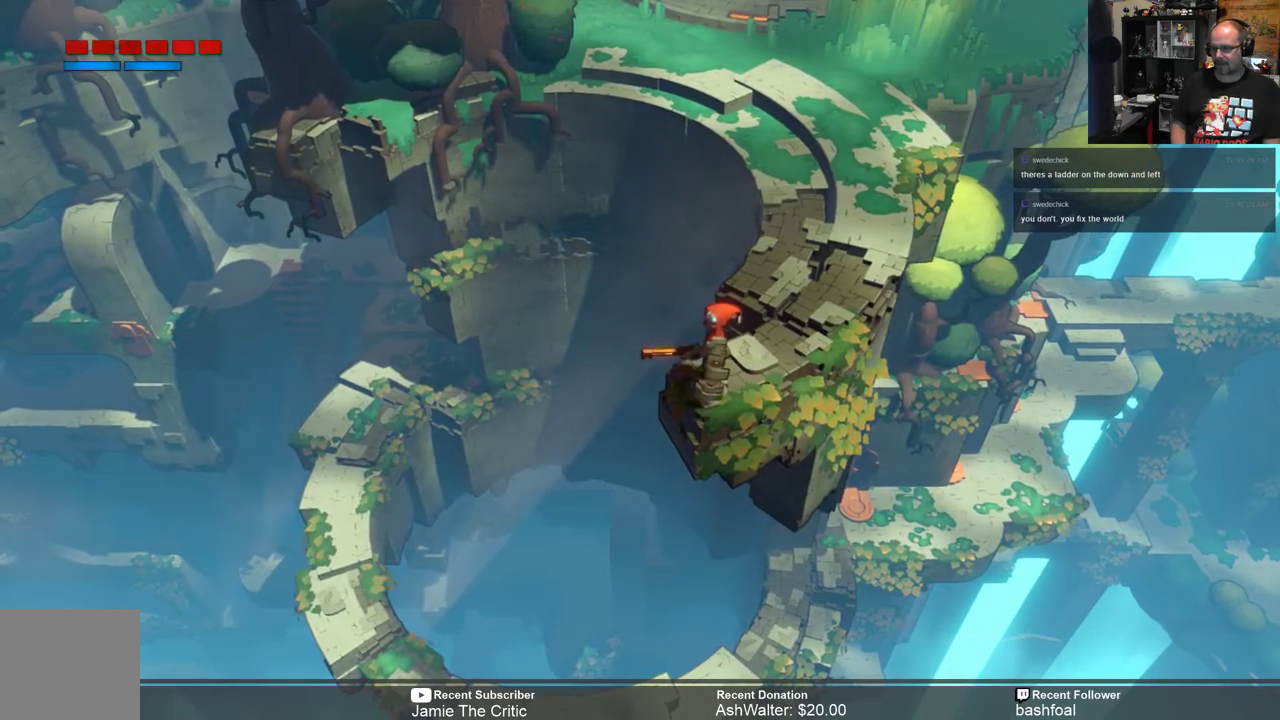
{"buttons": ["R2"], "left_stick": "center", "right_stick": "center", "events": []}
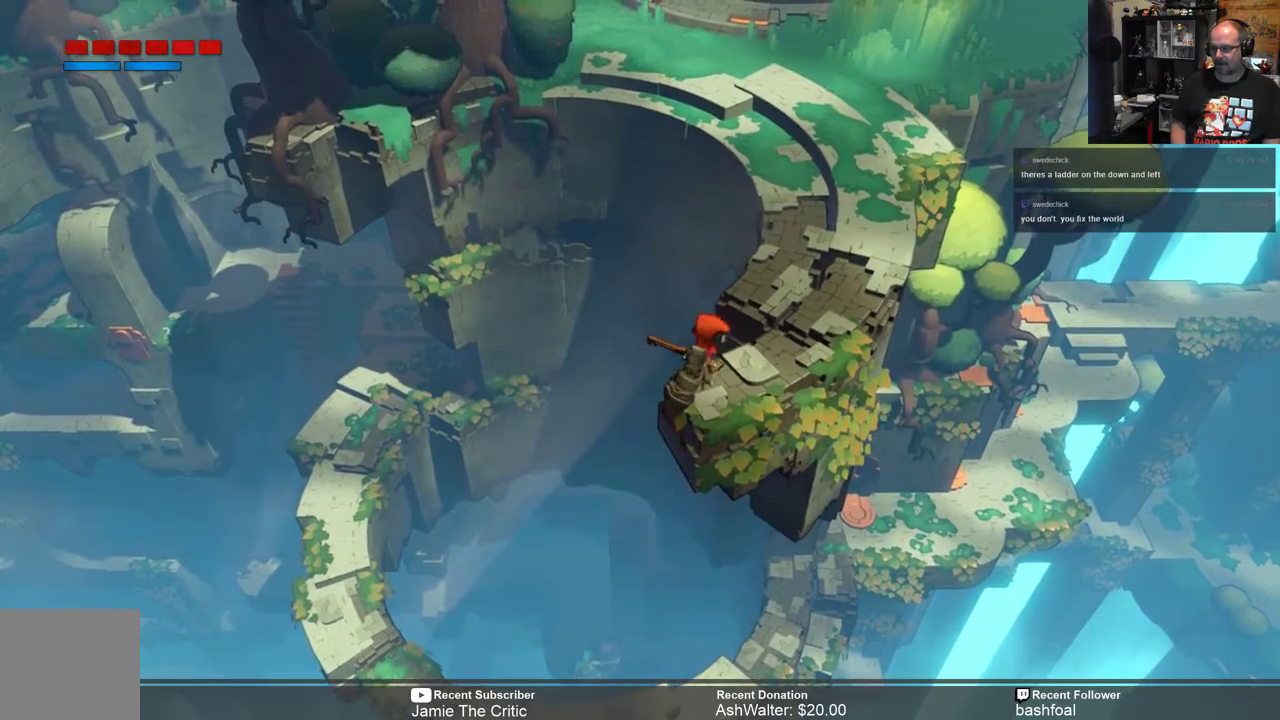
{"buttons": ["R2"], "left_stick": "center", "right_stick": "center", "events": [[233, "left_stick", "left"], [367, "left_stick", "center"]]}
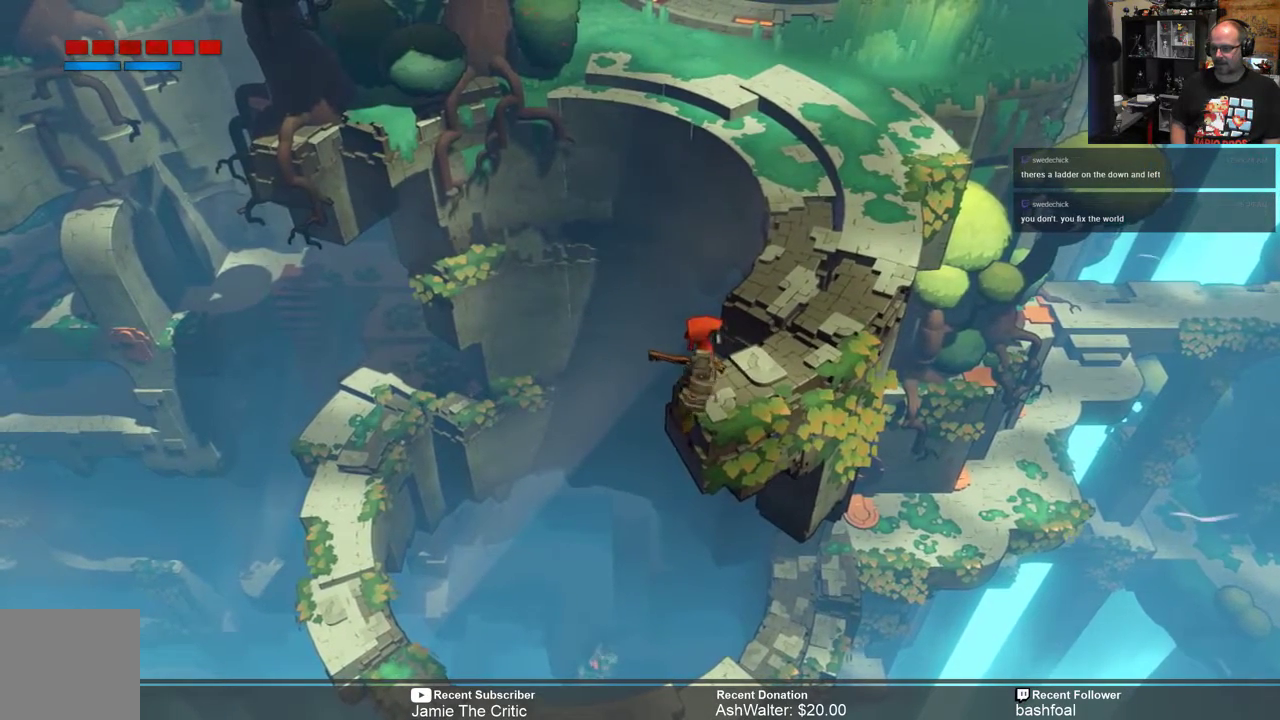
{"buttons": ["R2"], "left_stick": "center", "right_stick": "center", "events": []}
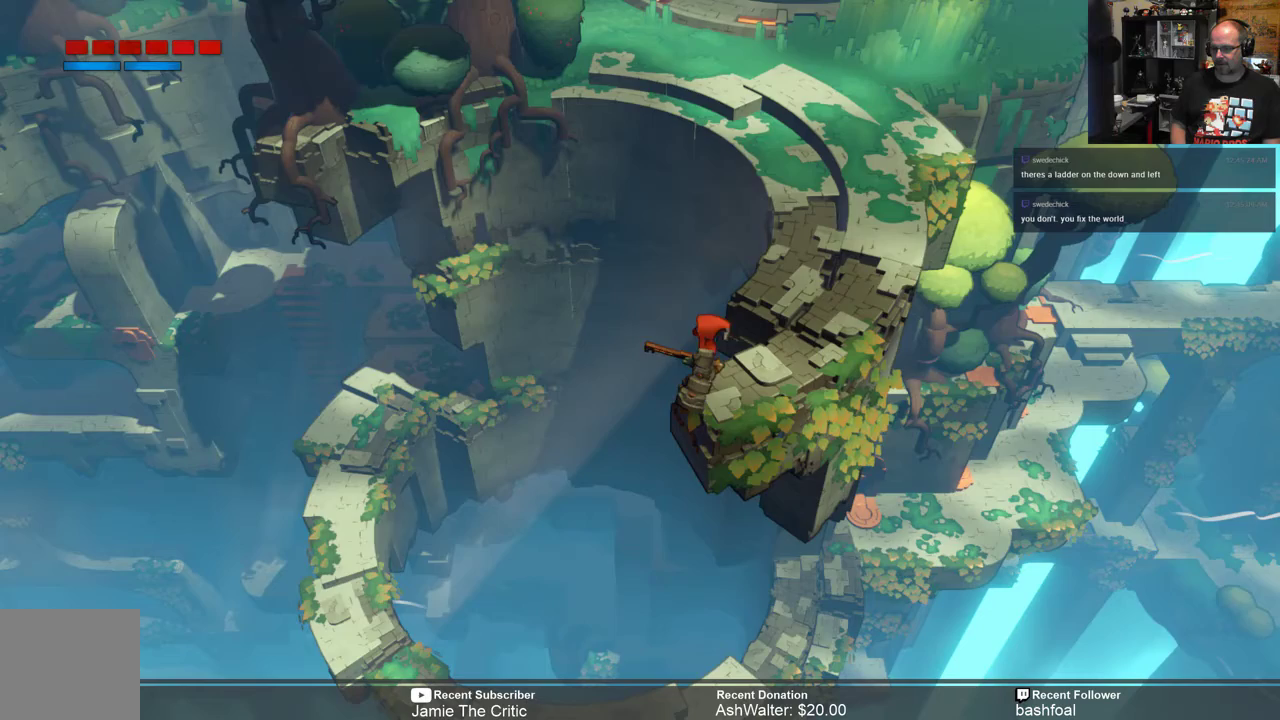
{"buttons": ["R2"], "left_stick": "center", "right_stick": "center", "events": []}
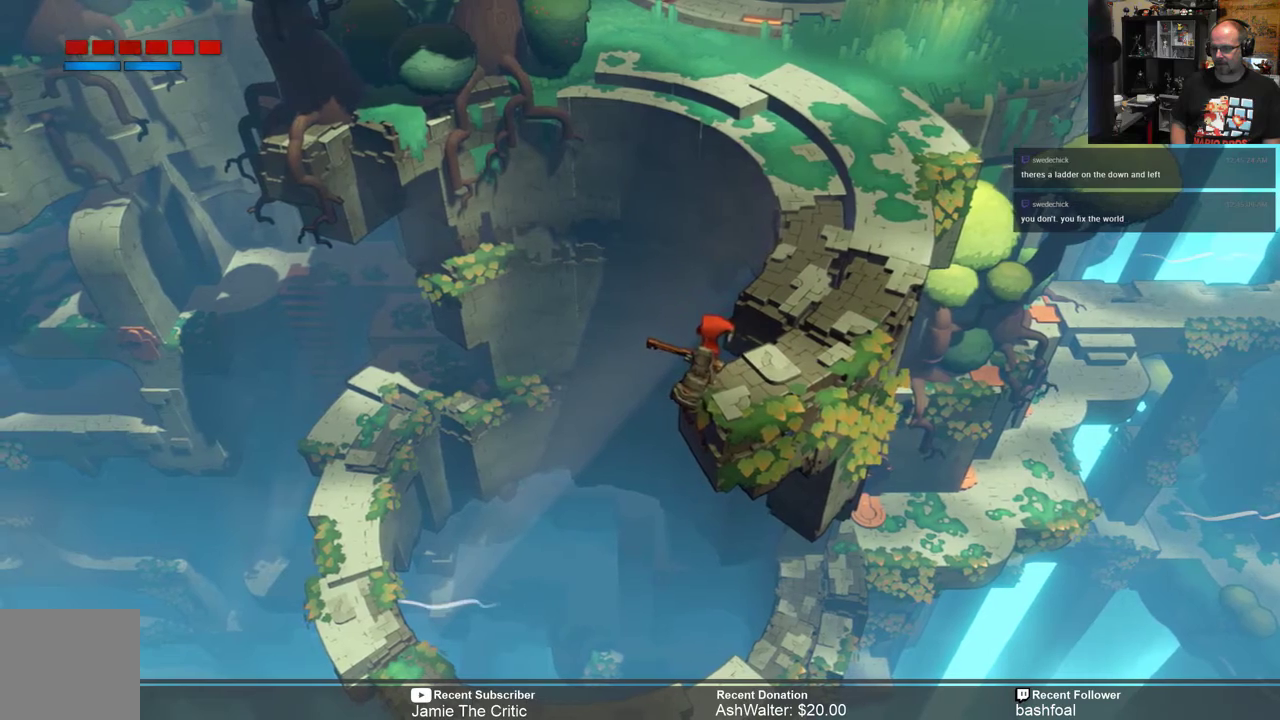
{"buttons": ["R2"], "left_stick": "center", "right_stick": "center", "events": [[117, "left_stick", "left"], [283, "left_stick", "center"]]}
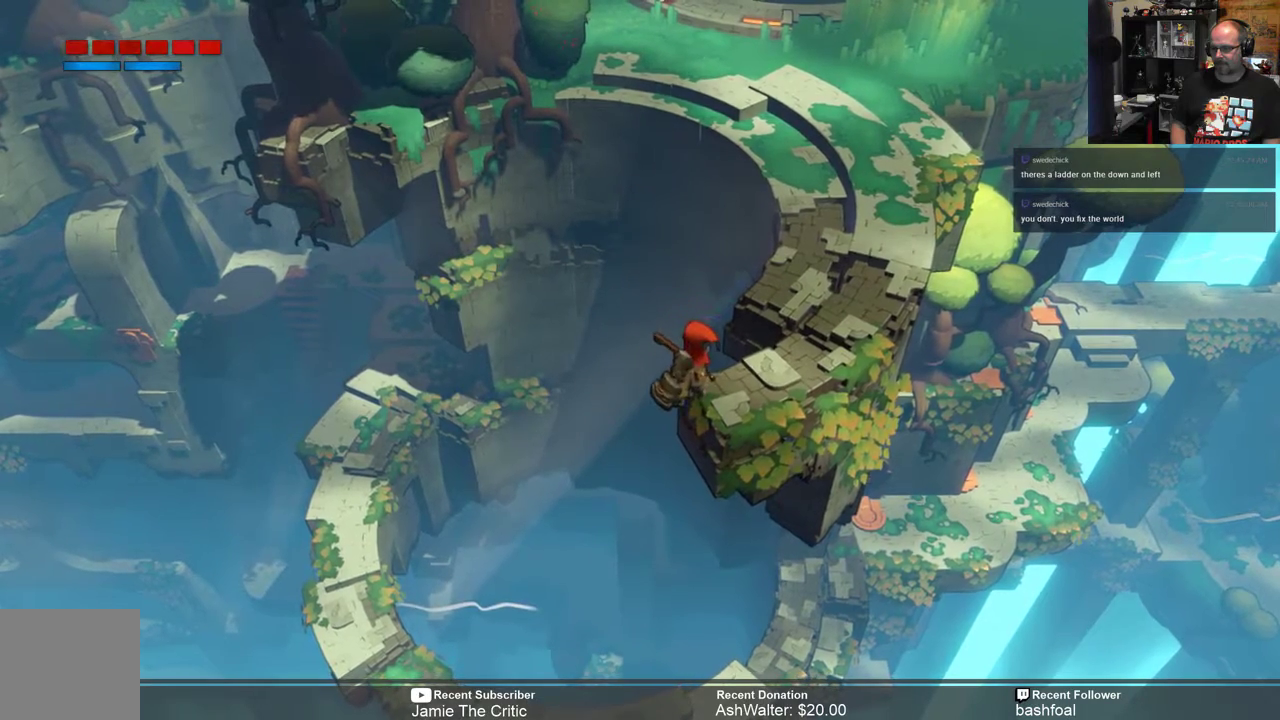
{"buttons": ["R2"], "left_stick": "center", "right_stick": "center", "events": [[250, "left_stick", "left"], [383, "left_stick", "center"]]}
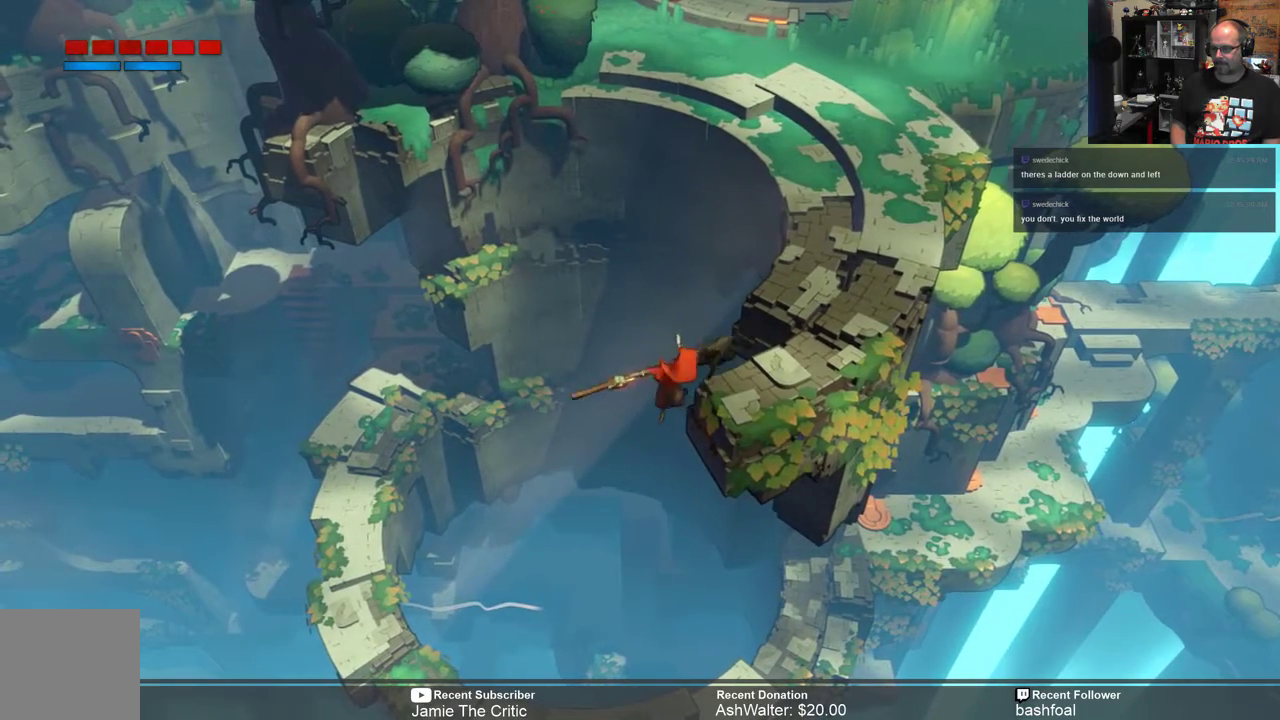
{"buttons": ["R2"], "left_stick": "center", "right_stick": "center", "events": []}
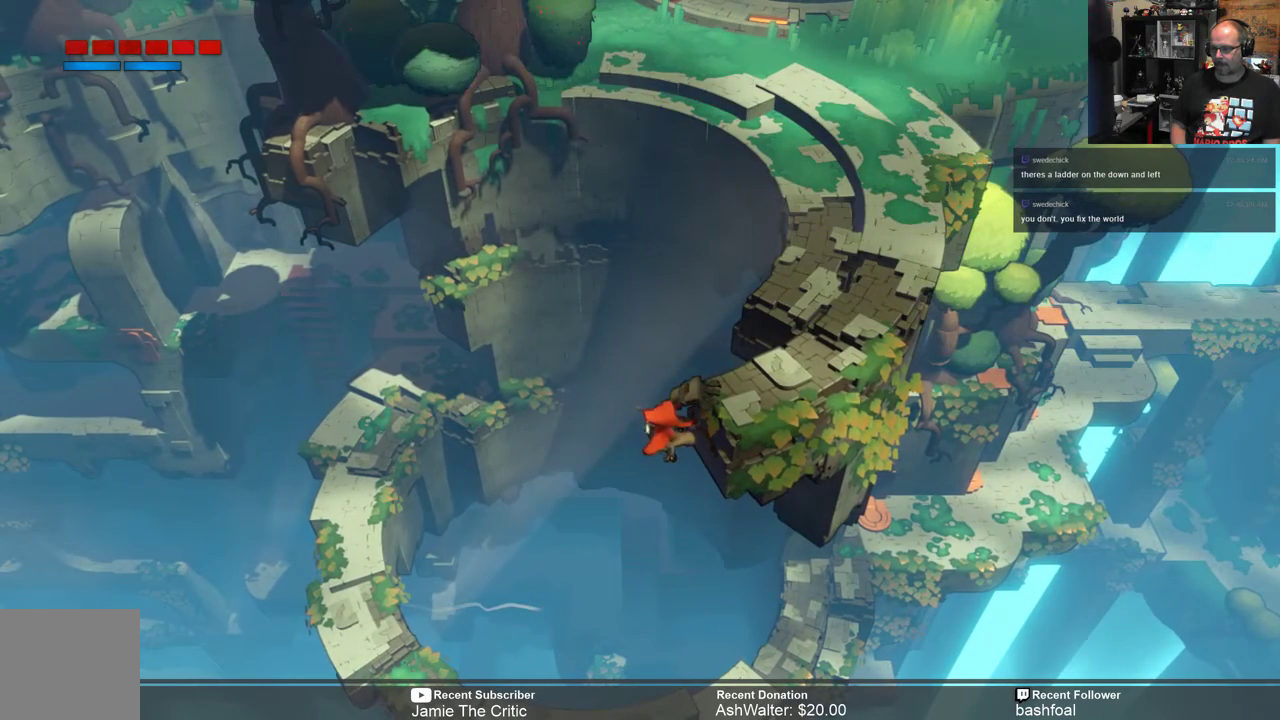
{"buttons": ["R2"], "left_stick": "center", "right_stick": "center", "events": []}
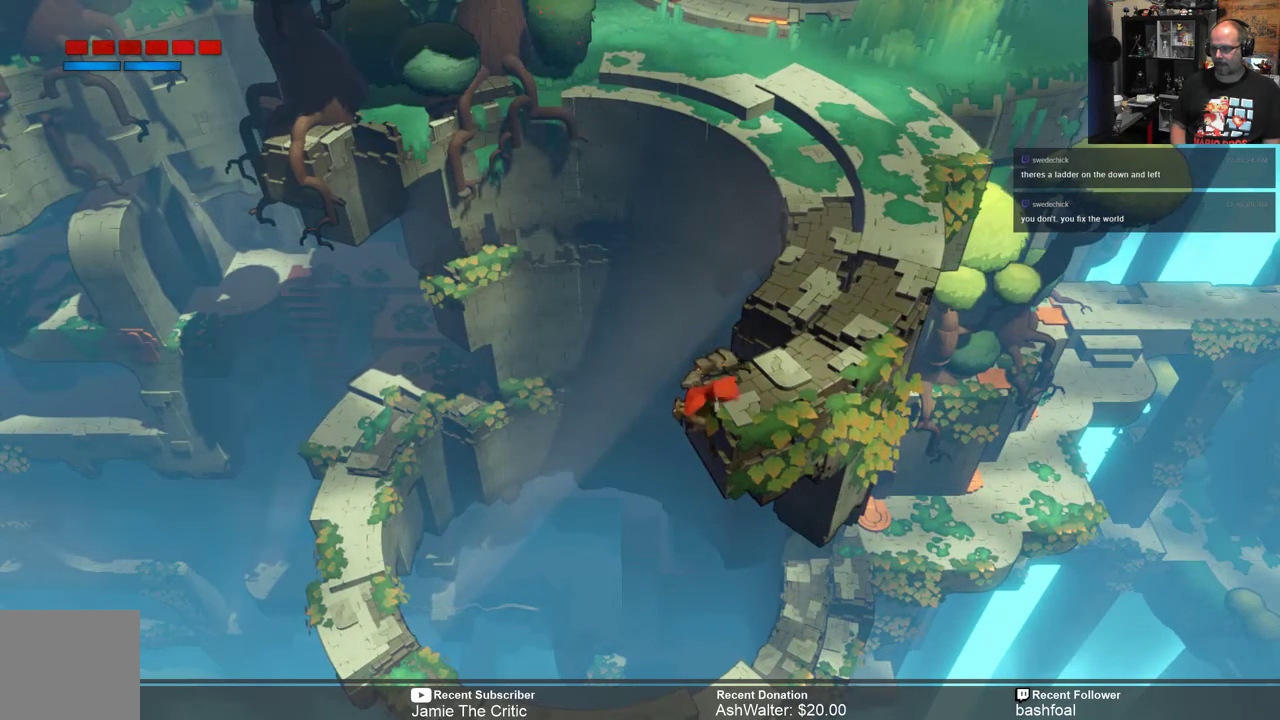
{"buttons": [], "left_stick": "center", "right_stick": "center", "events": [[100, "R2", "up"]]}
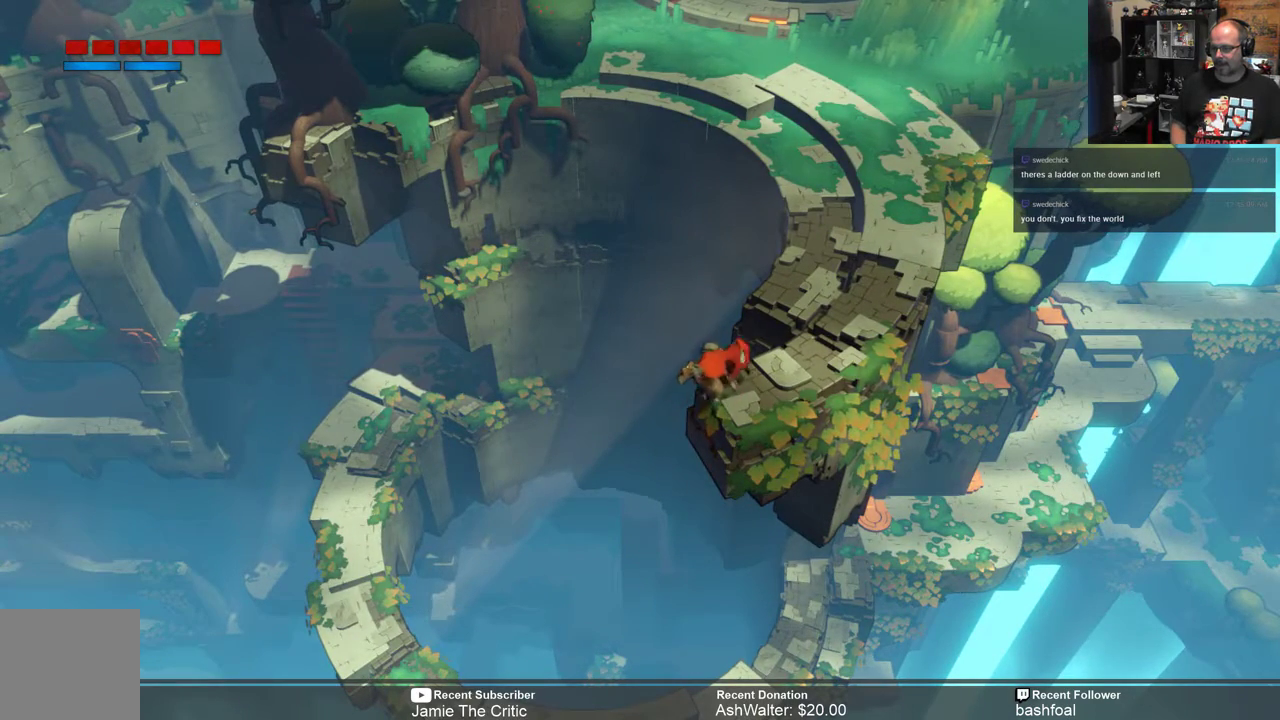
{"buttons": [], "left_stick": "center", "right_stick": "center", "events": []}
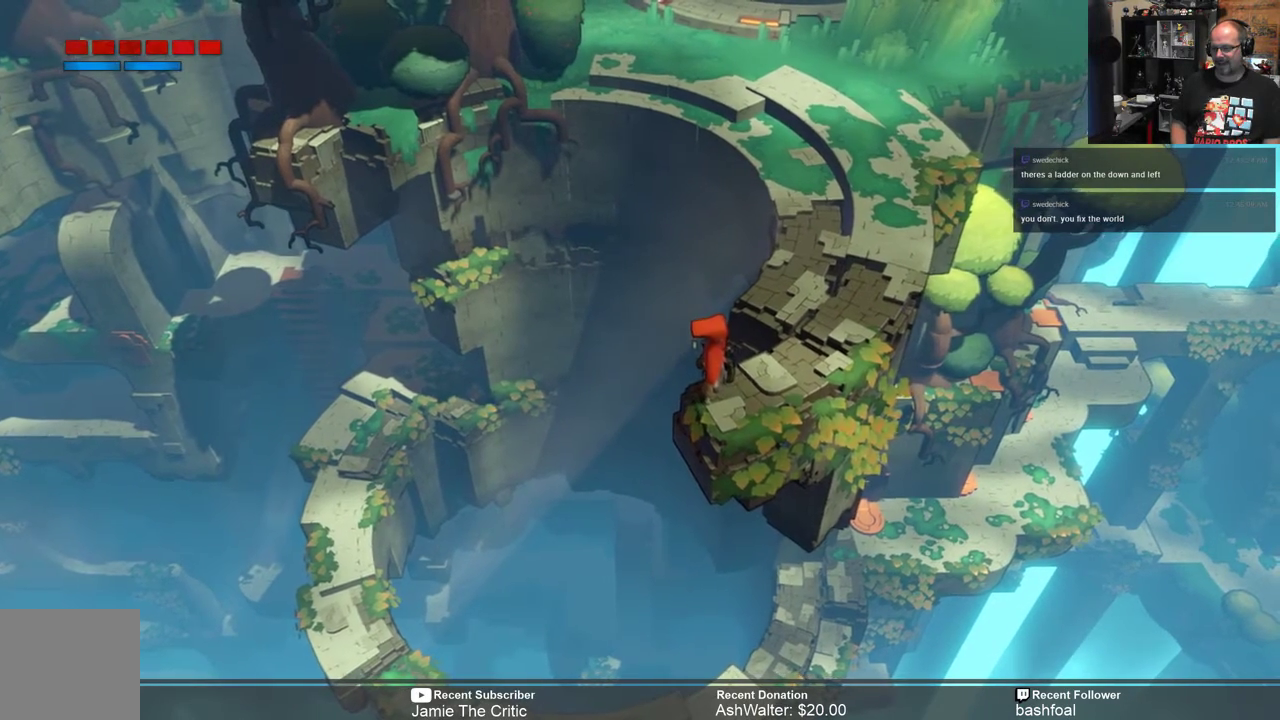
{"buttons": [], "left_stick": "down-left", "right_stick": "center", "events": [[117, "left_stick", "down-left"], [233, "left_stick", "center"], [450, "left_stick", "down-left"]]}
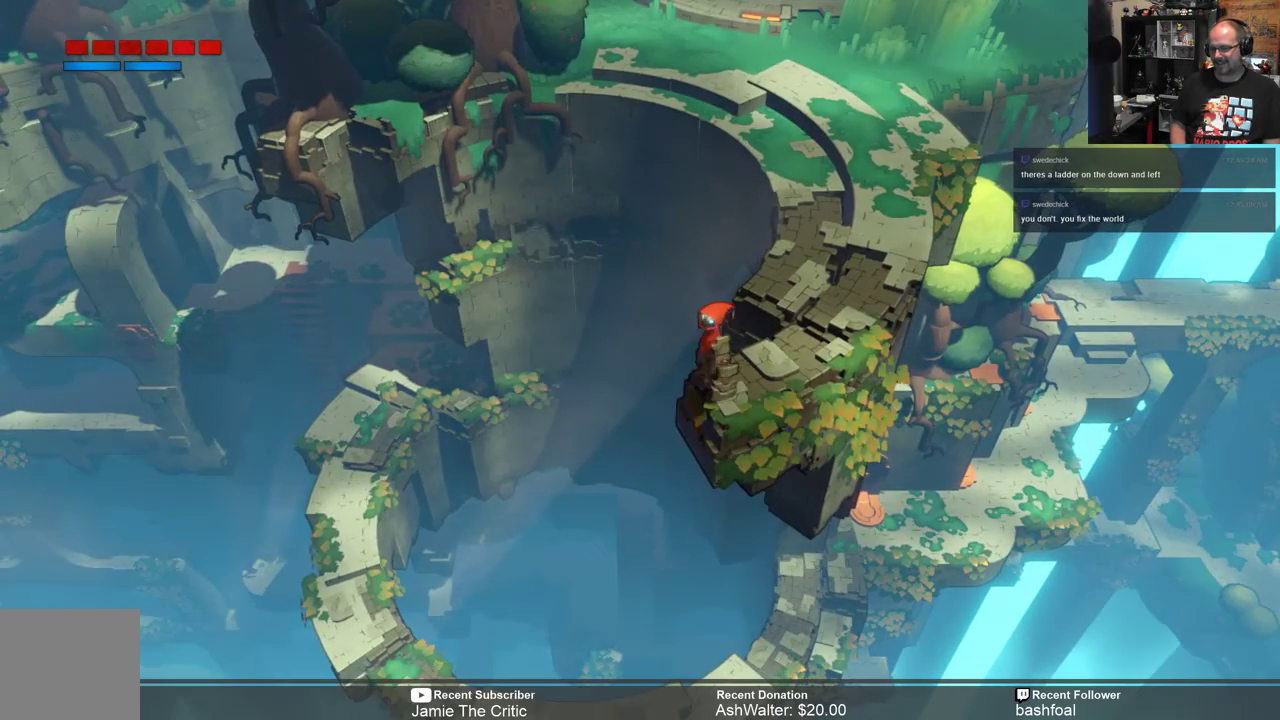
{"buttons": [], "left_stick": "center", "right_stick": "center", "events": [[83, "left_stick", "center"], [283, "left_stick", "down-left"], [450, "left_stick", "center"]]}
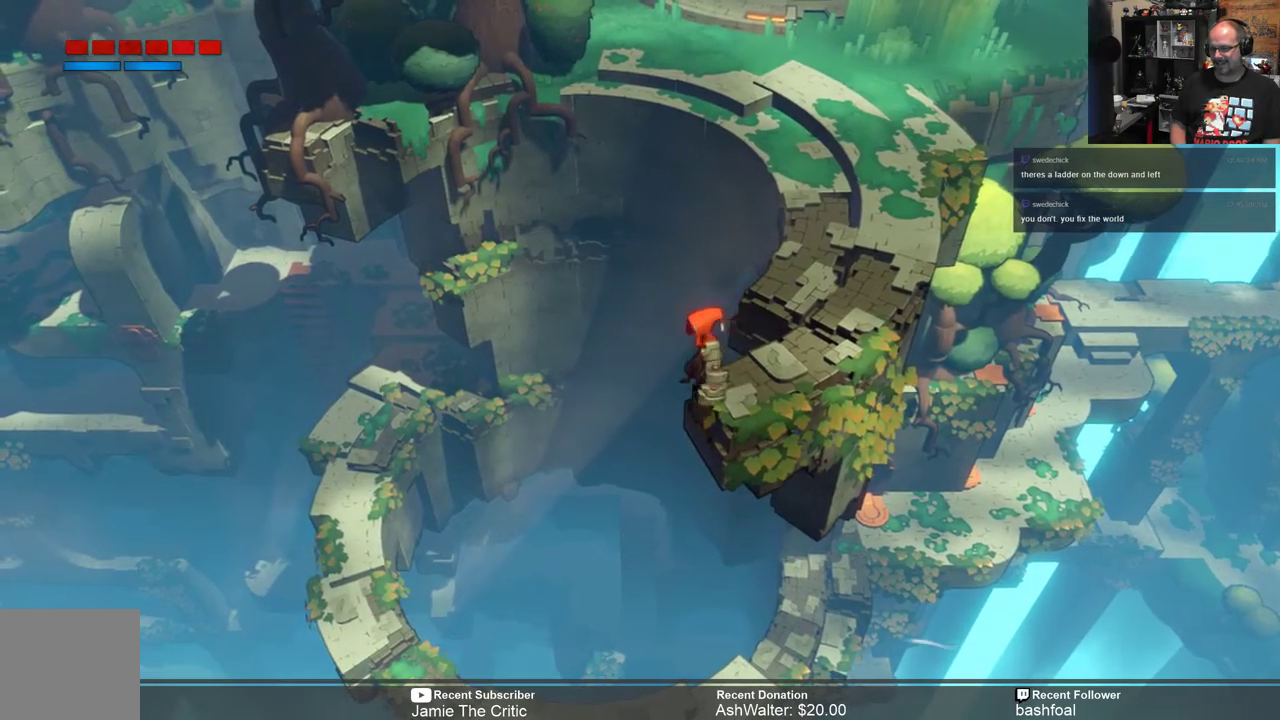
{"buttons": [], "left_stick": "center", "right_stick": "center", "events": [[283, "left_stick", "left"], [433, "left_stick", "center"]]}
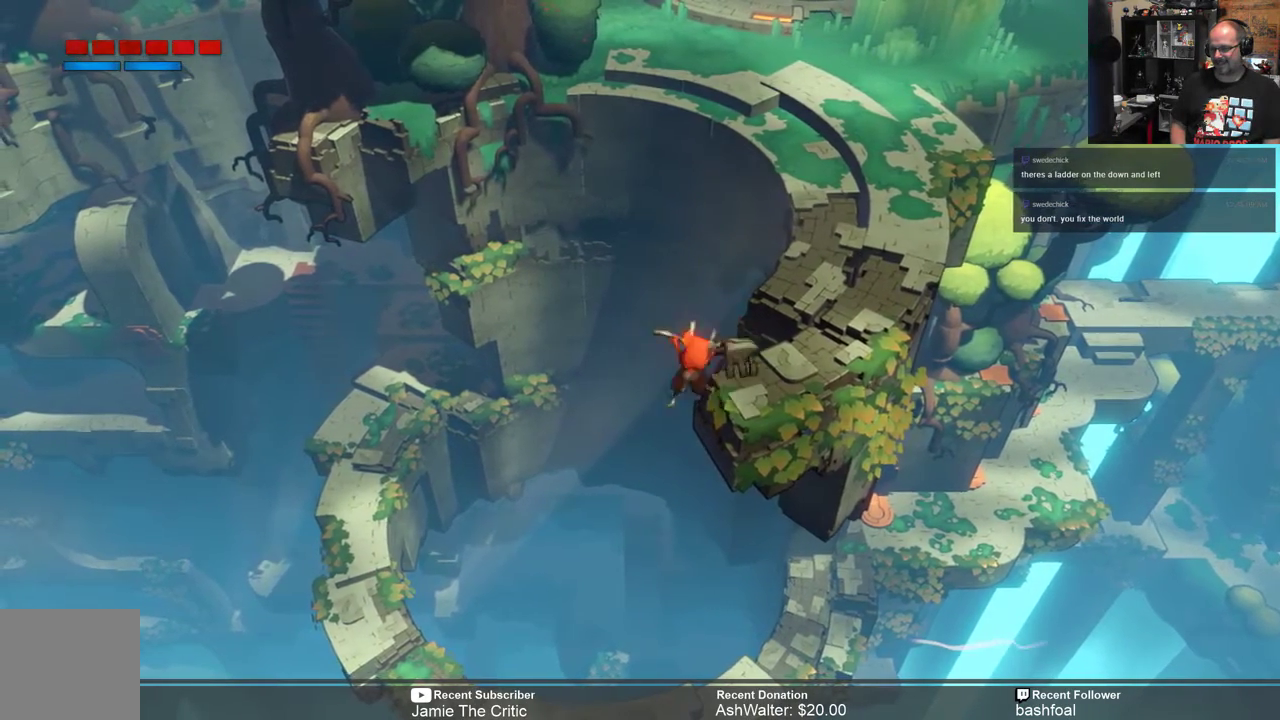
{"buttons": [], "left_stick": "center", "right_stick": "center", "events": []}
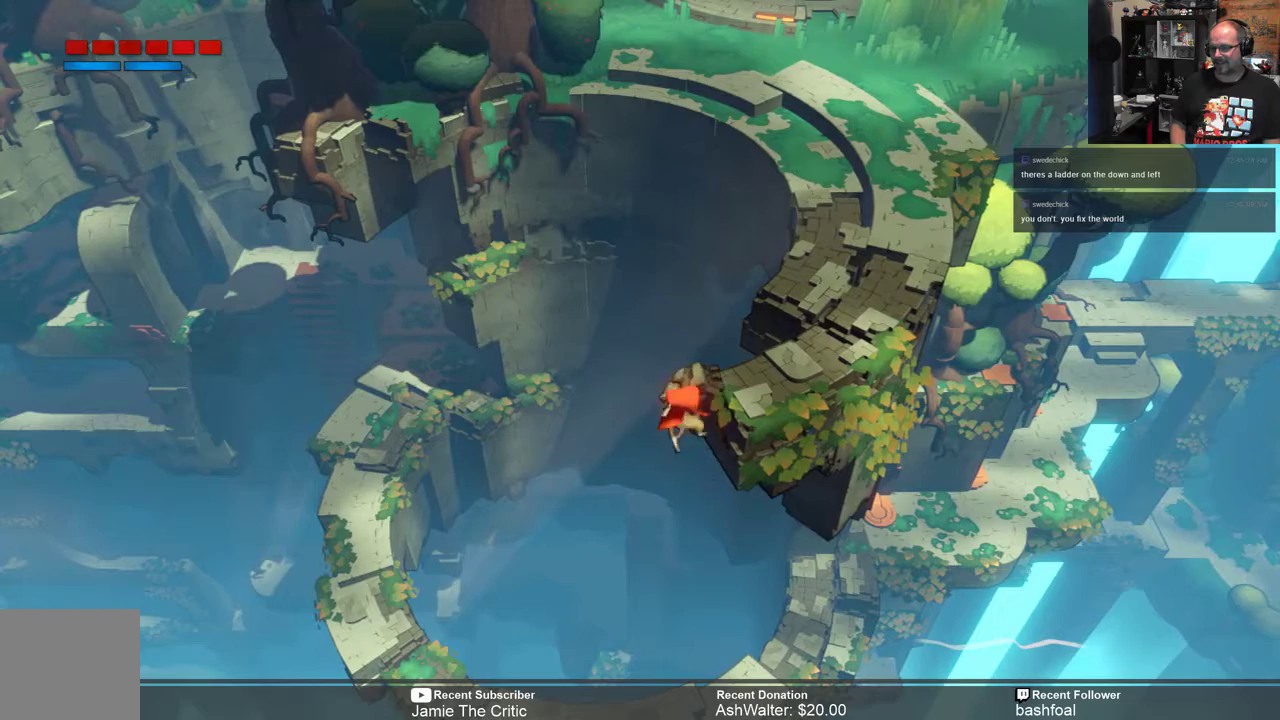
{"buttons": [], "left_stick": "center", "right_stick": "center", "events": [[17, "B", "down"], [100, "B", "up"]]}